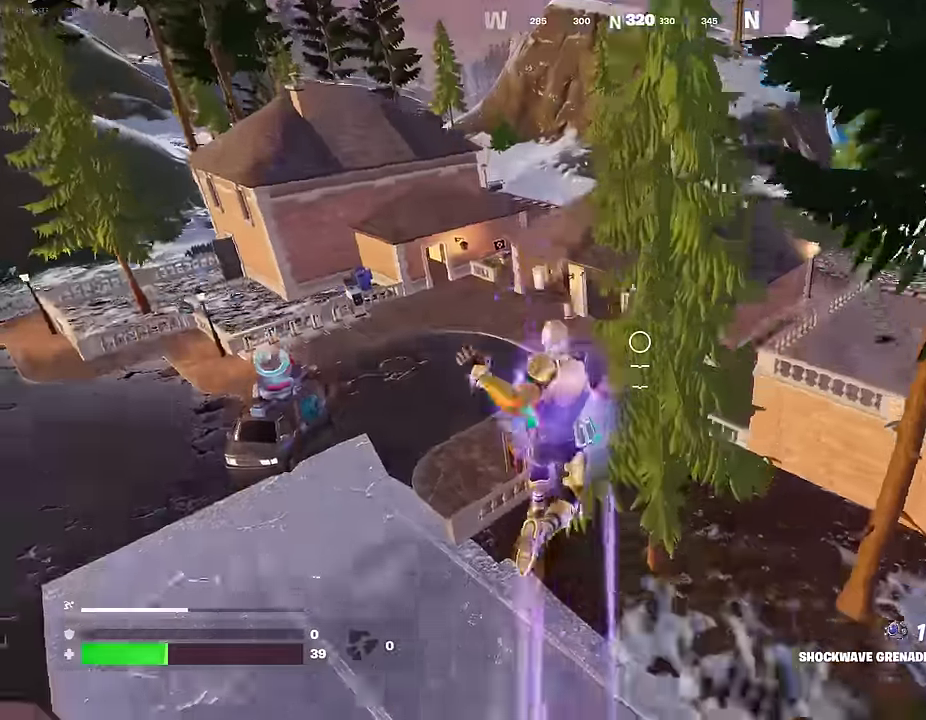
Gameplay with a controller (PlayStation layout); each line is a JSON object with the inputs held at the frame after it (dt_ms = milliseconds from this image to that frame). "events" lists button and stick changes between this image and that frame as [ms after this image, input, new state], when the widget could be followed in between.
{"dt_ms": 300, "buttons": [], "left_stick": "up-left", "right_stick": "center", "events": []}
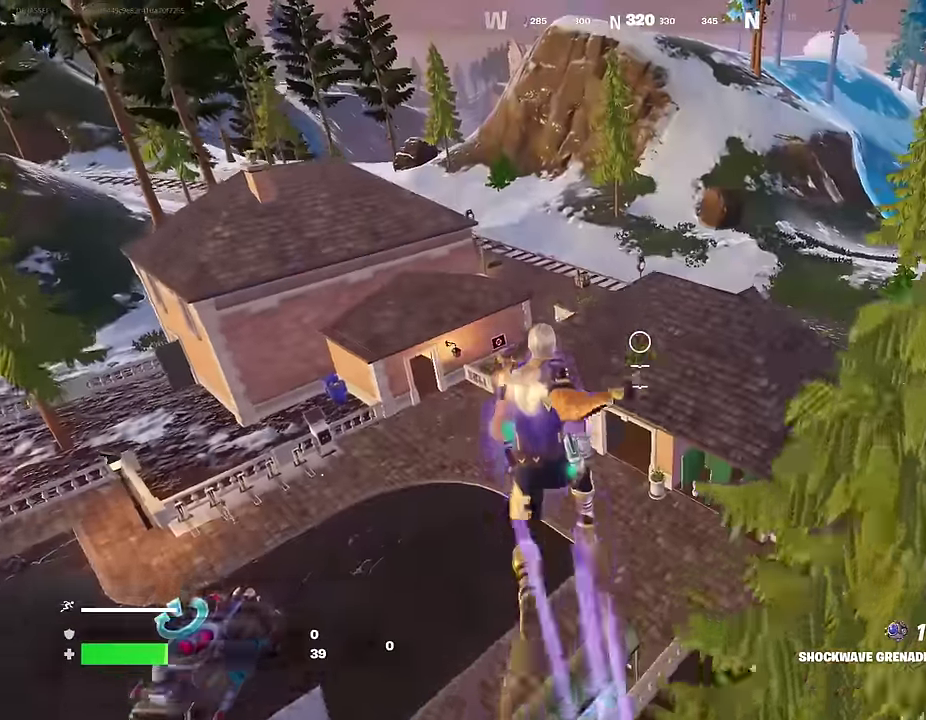
{"dt_ms": 700, "buttons": [], "left_stick": "up-right", "right_stick": "down", "events": [[267, "left_stick", "up"], [433, "R1", "down"], [550, "R1", "up"], [683, "right_stick", "down"], [700, "left_stick", "up-right"]]}
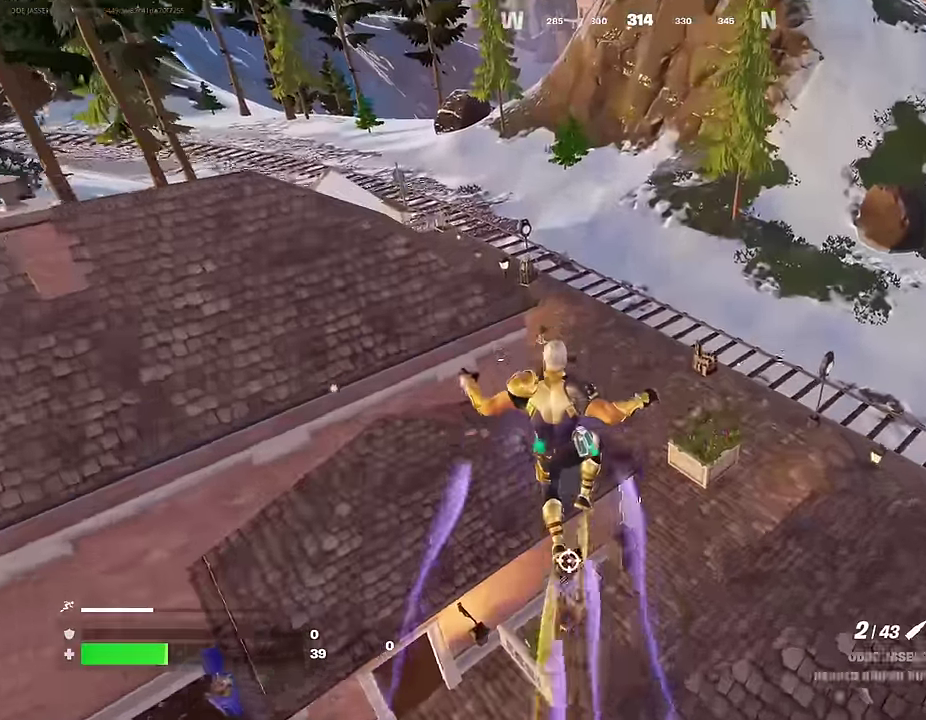
{"dt_ms": 300, "buttons": [], "left_stick": "up", "right_stick": "up", "events": [[100, "right_stick", "center"], [283, "left_stick", "up"], [283, "right_stick", "up"]]}
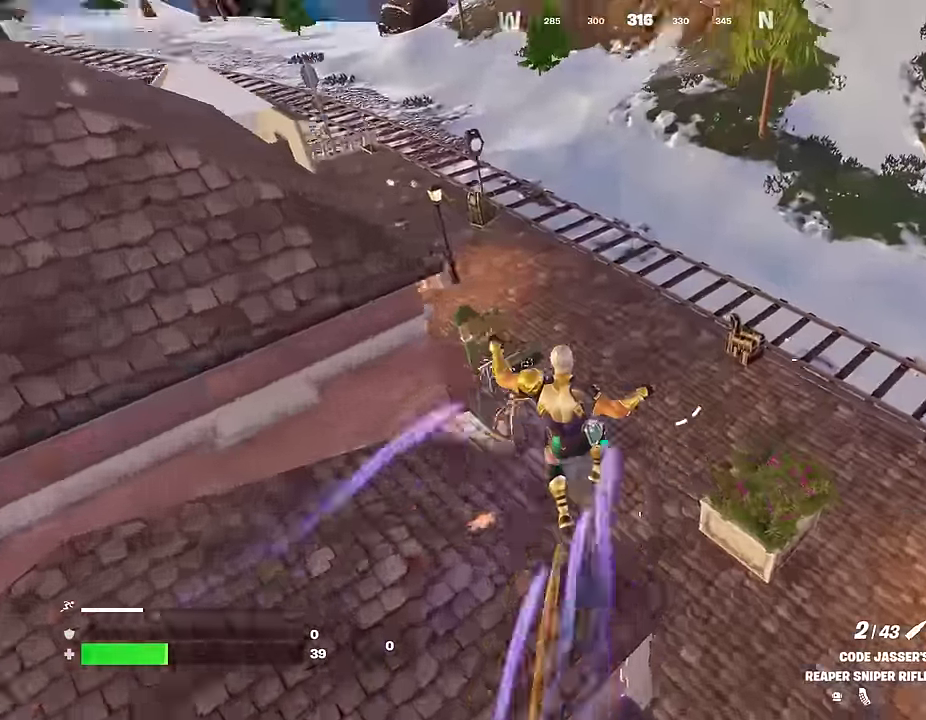
{"dt_ms": 700, "buttons": [], "left_stick": "up", "right_stick": "center", "events": [[100, "right_stick", "center"], [183, "right_stick", "left"], [317, "left_stick", "up-right"], [350, "right_stick", "center"], [617, "left_stick", "up"]]}
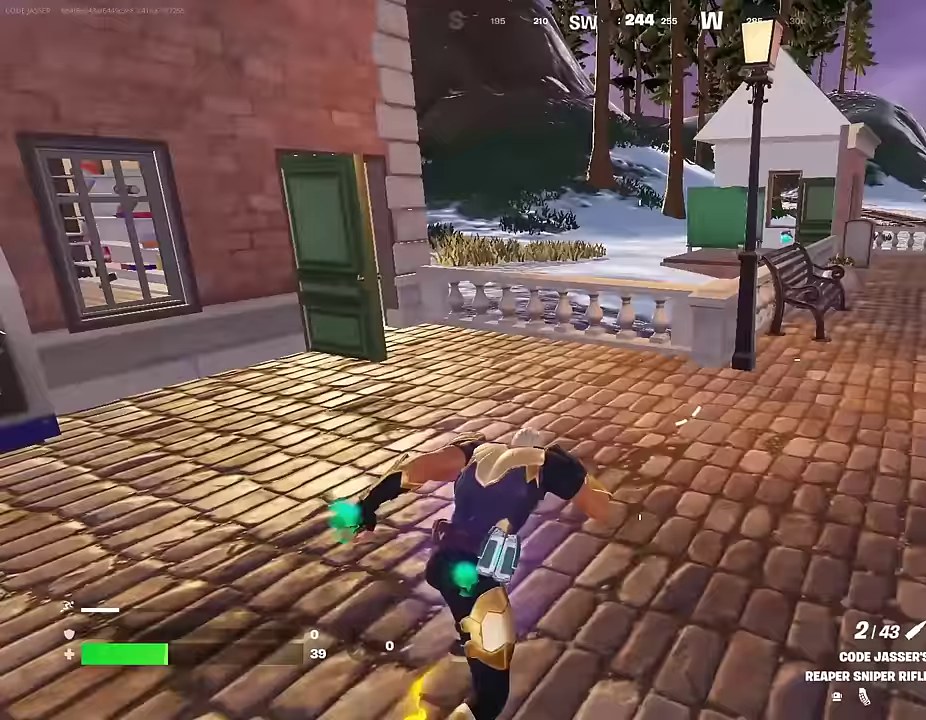
{"dt_ms": 300, "buttons": ["R1"], "left_stick": "up-right", "right_stick": "center", "events": [[67, "right_stick", "left"], [100, "R1", "down"], [117, "left_stick", "up-right"], [200, "right_stick", "center"], [217, "R1", "up"], [283, "R1", "down"]]}
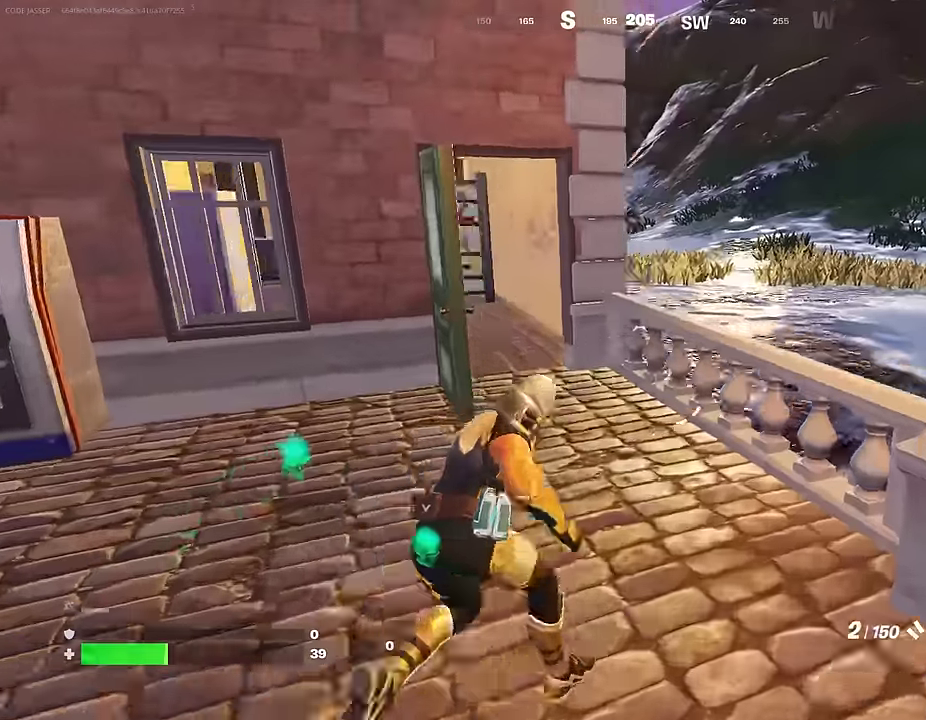
{"dt_ms": 900, "buttons": ["R3"], "left_stick": "up-right", "right_stick": "center"}
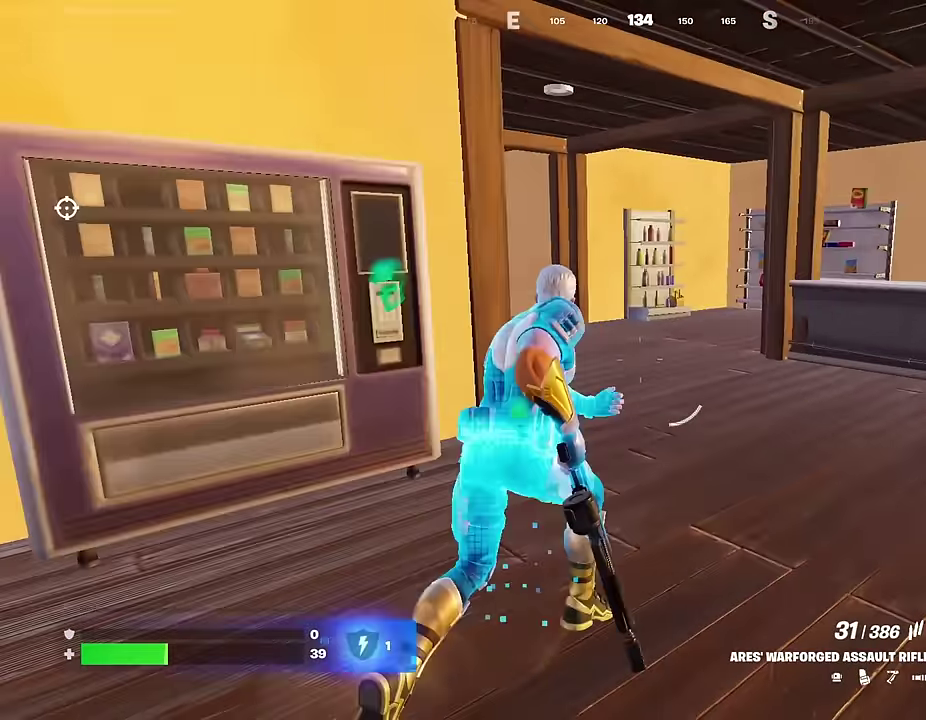
{"dt_ms": 300, "buttons": [], "left_stick": "up-right", "right_stick": "up"}
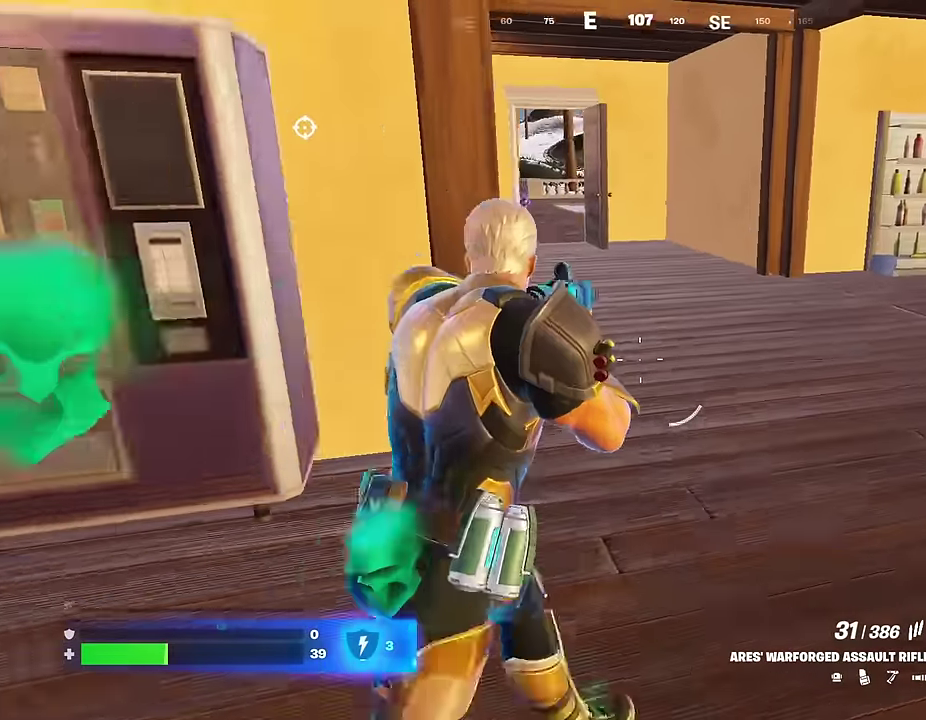
{"dt_ms": 700, "buttons": [], "left_stick": "up-right", "right_stick": "center"}
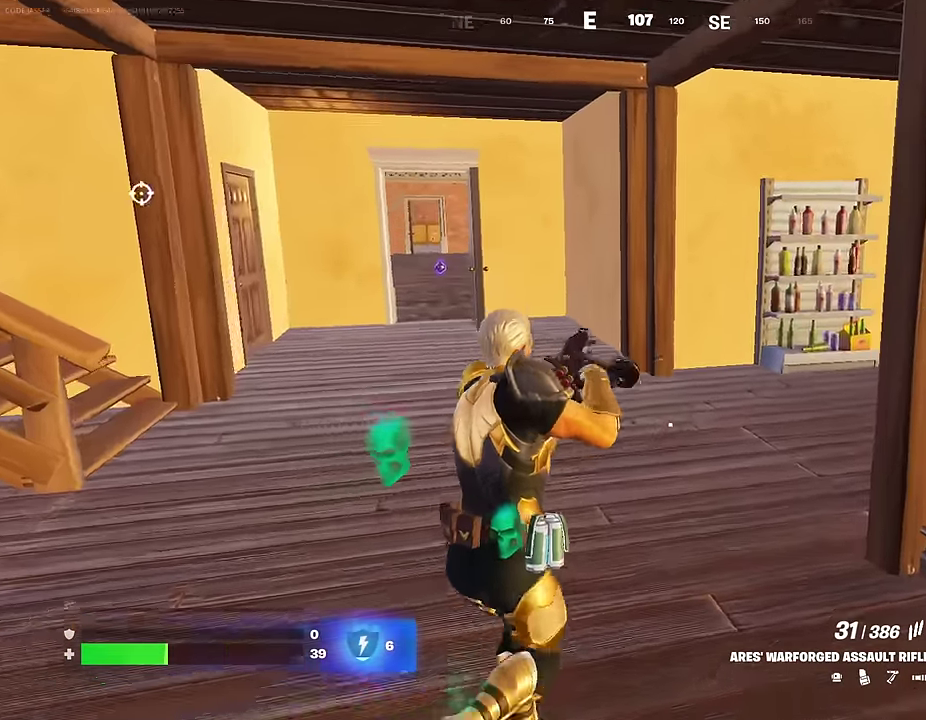
{"dt_ms": 300, "buttons": [], "left_stick": "up-right", "right_stick": "center", "events": [[17, "left_stick", "up"], [17, "right_stick", "right"], [117, "left_stick", "up-right"], [200, "right_stick", "center"]]}
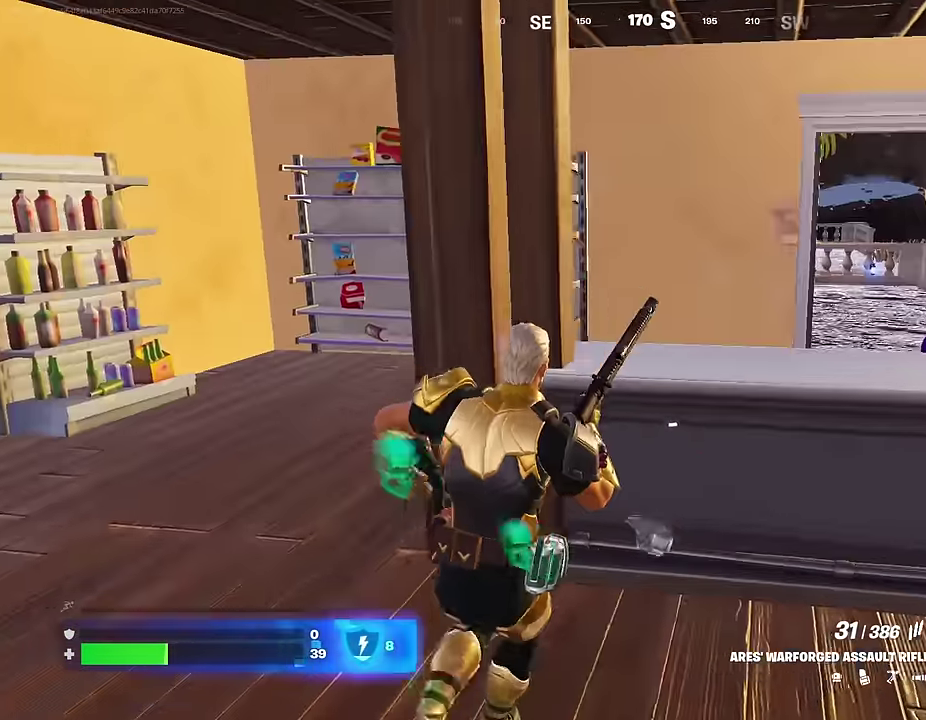
{"dt_ms": 700, "buttons": [], "left_stick": "up", "right_stick": "center", "events": [[50, "CROSS", "down"], [83, "left_stick", "up"], [133, "CROSS", "up"]]}
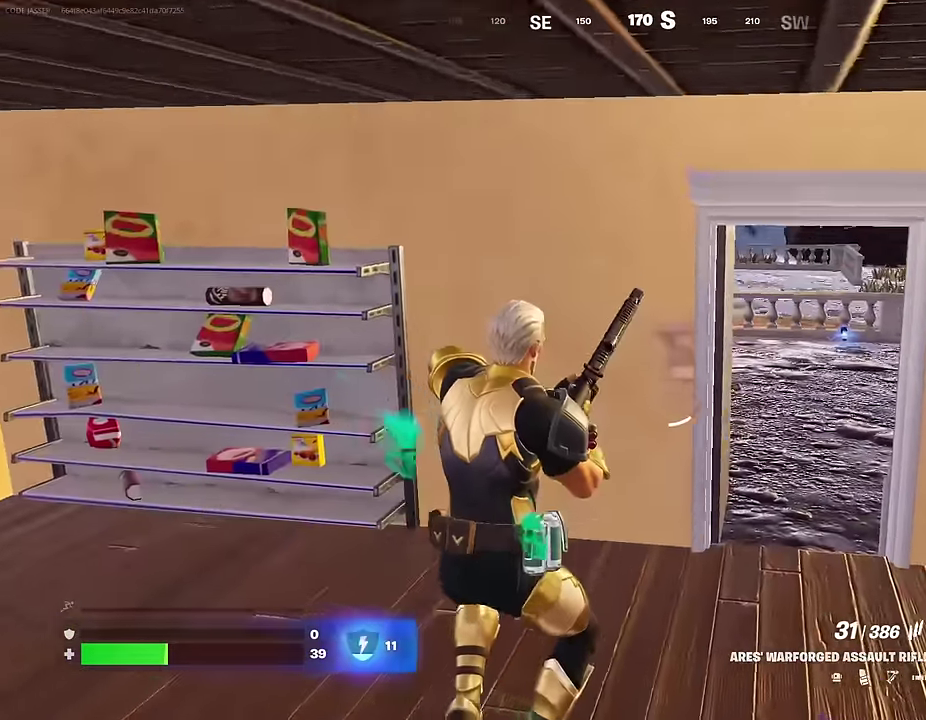
{"dt_ms": 300, "buttons": [], "left_stick": "up-right", "right_stick": "center", "events": [[133, "left_stick", "up-right"]]}
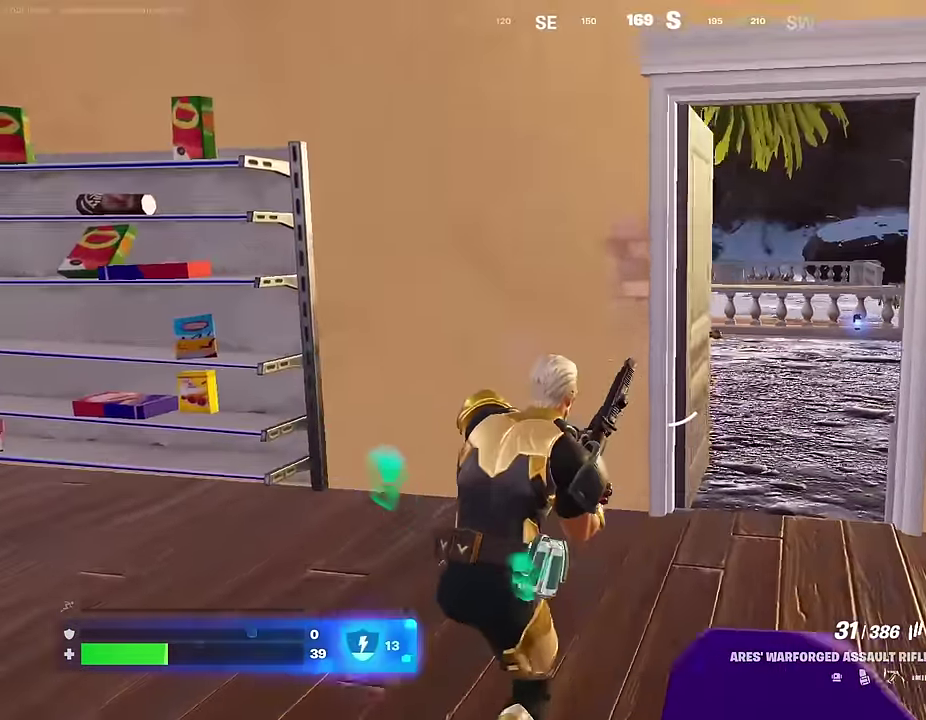
{"dt_ms": 700, "buttons": [], "left_stick": "up-right", "right_stick": "center", "events": [[250, "left_stick", "up"], [350, "left_stick", "up-right"], [350, "right_stick", "left"], [400, "left_stick", "down-left"], [450, "right_stick", "center"], [467, "left_stick", "up-right"], [517, "right_stick", "left"], [700, "right_stick", "center"]]}
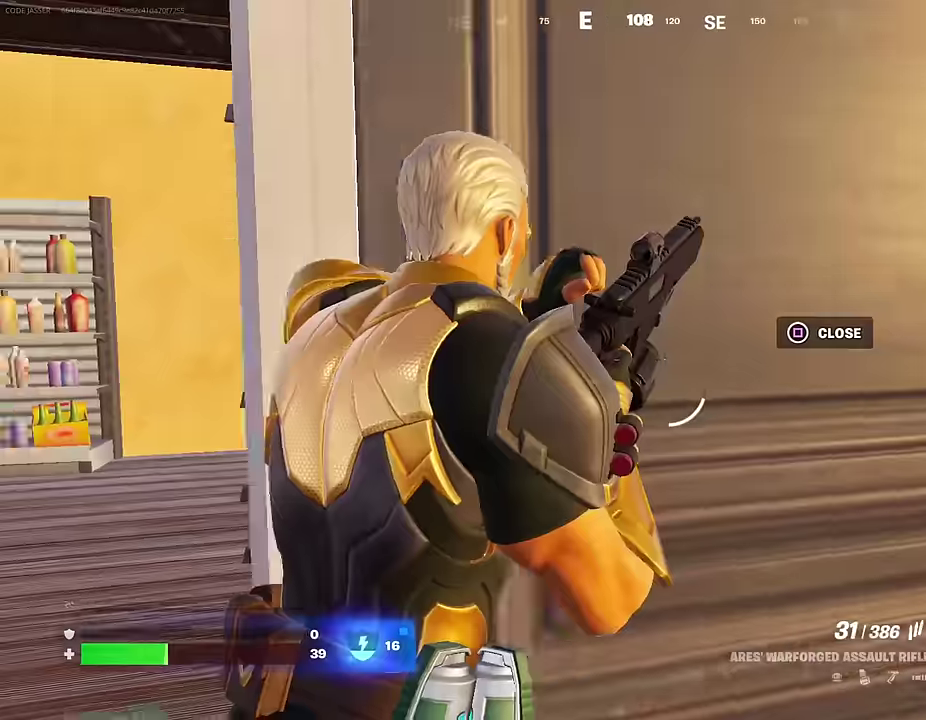
{"dt_ms": 300, "buttons": [], "left_stick": "up-left", "right_stick": "center"}
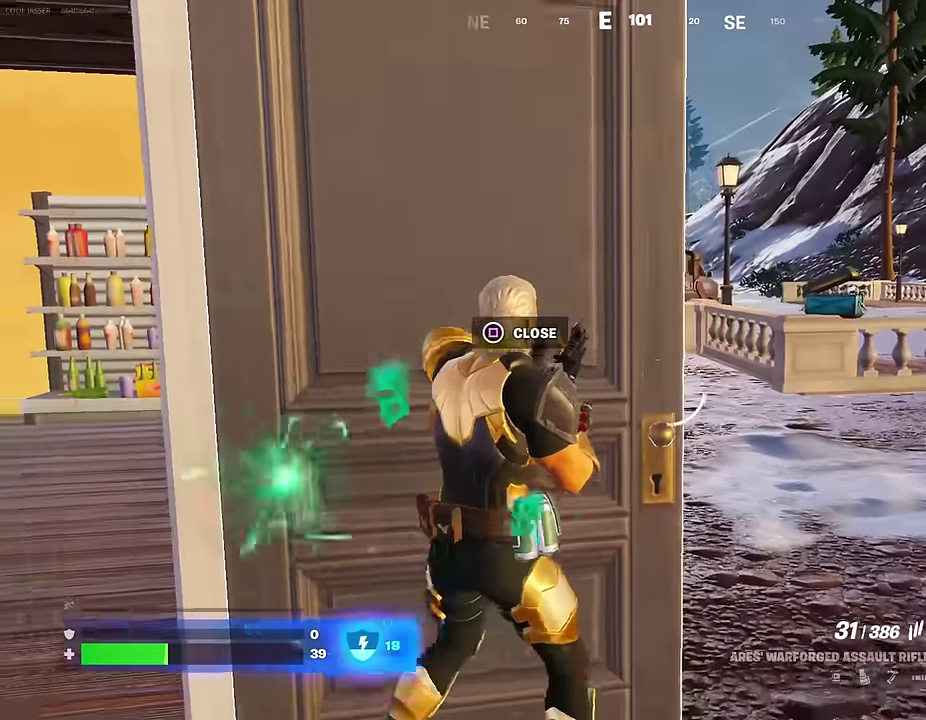
{"dt_ms": 600, "buttons": ["L1"], "left_stick": "center", "right_stick": "center"}
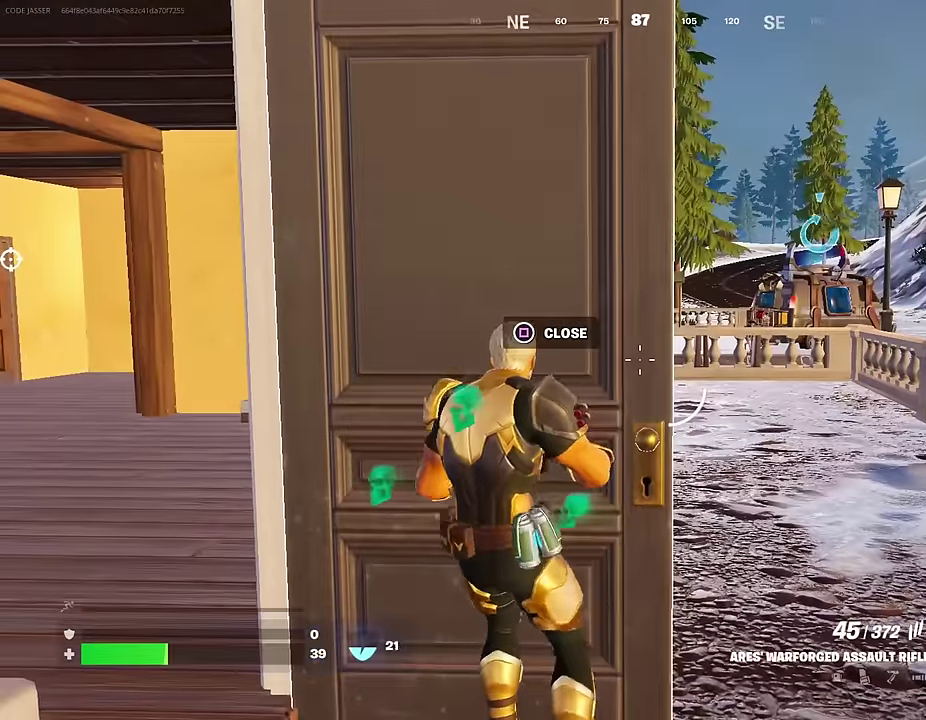
{"dt_ms": 400, "buttons": [], "left_stick": "center", "right_stick": "center", "events": [[67, "L1", "up"], [133, "L1", "down"], [217, "L1", "up"]]}
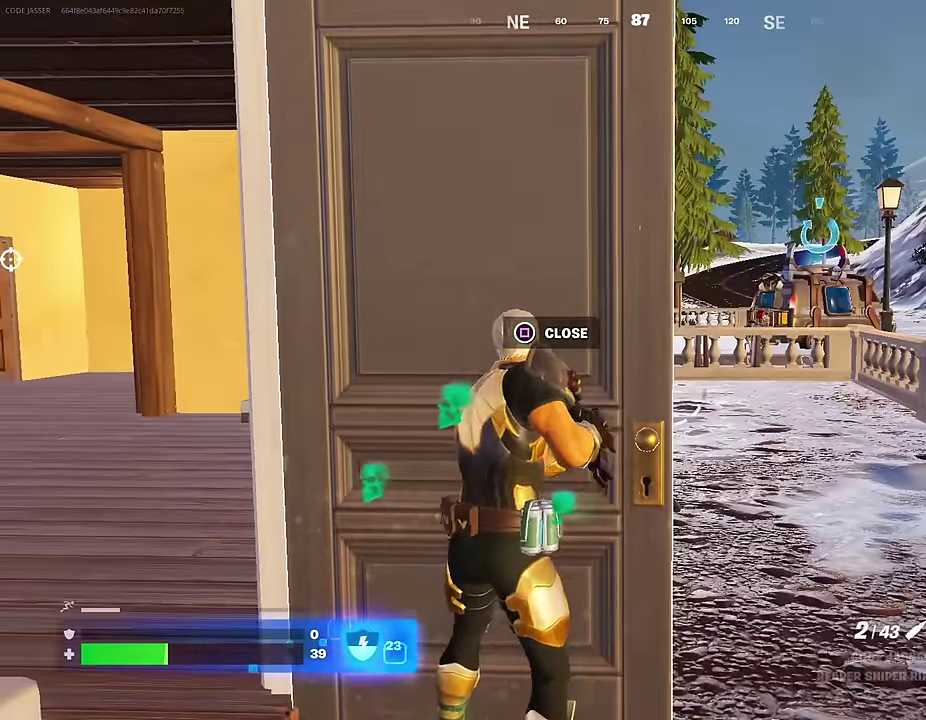
{"dt_ms": 500, "buttons": [], "left_stick": "center", "right_stick": "center", "events": [[50, "left_stick", "left"], [200, "left_stick", "right"], [300, "left_stick", "center"], [350, "left_stick", "left"], [483, "left_stick", "center"]]}
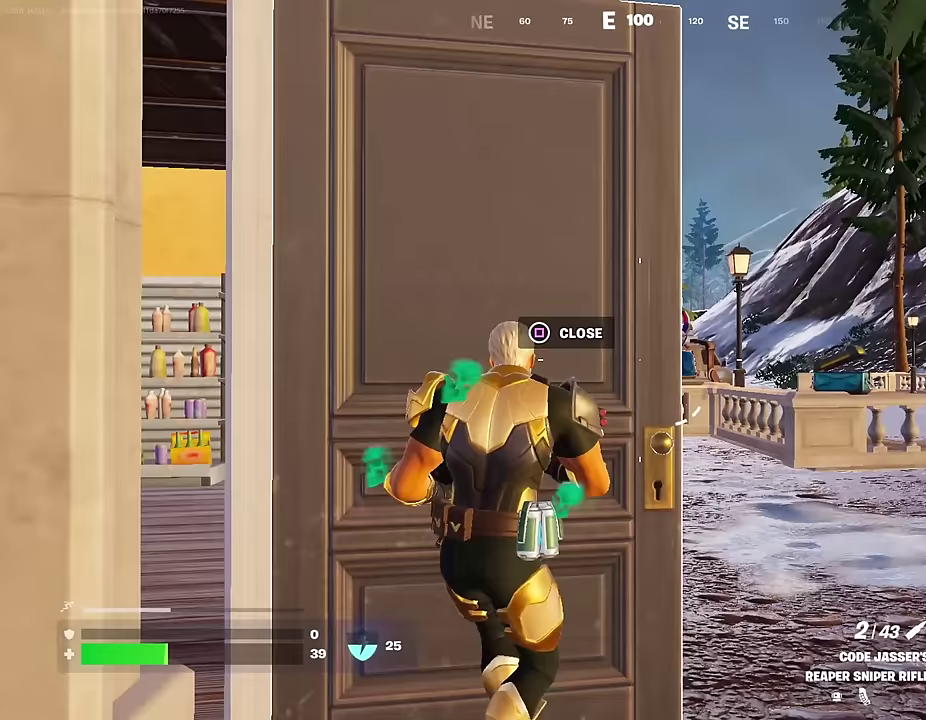
{"dt_ms": 300, "buttons": [], "left_stick": "left", "right_stick": "center", "events": [[150, "left_stick", "left"]]}
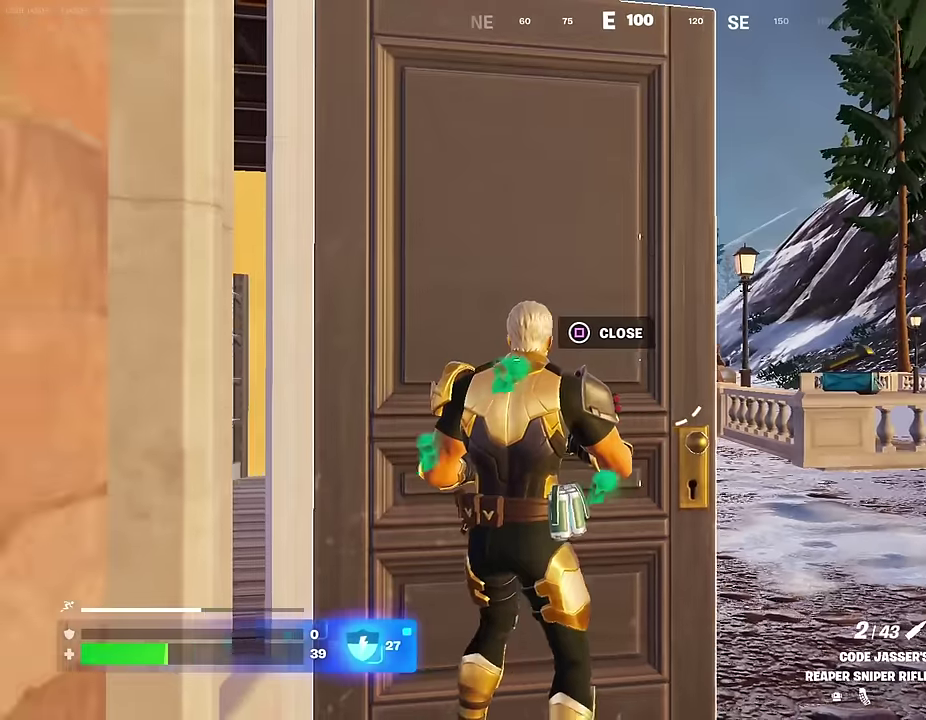
{"dt_ms": 700, "buttons": [], "left_stick": "center", "right_stick": "center", "events": [[17, "left_stick", "center"], [67, "left_stick", "right"], [150, "right_stick", "left"], [283, "right_stick", "center"], [367, "left_stick", "left"], [483, "left_stick", "center"]]}
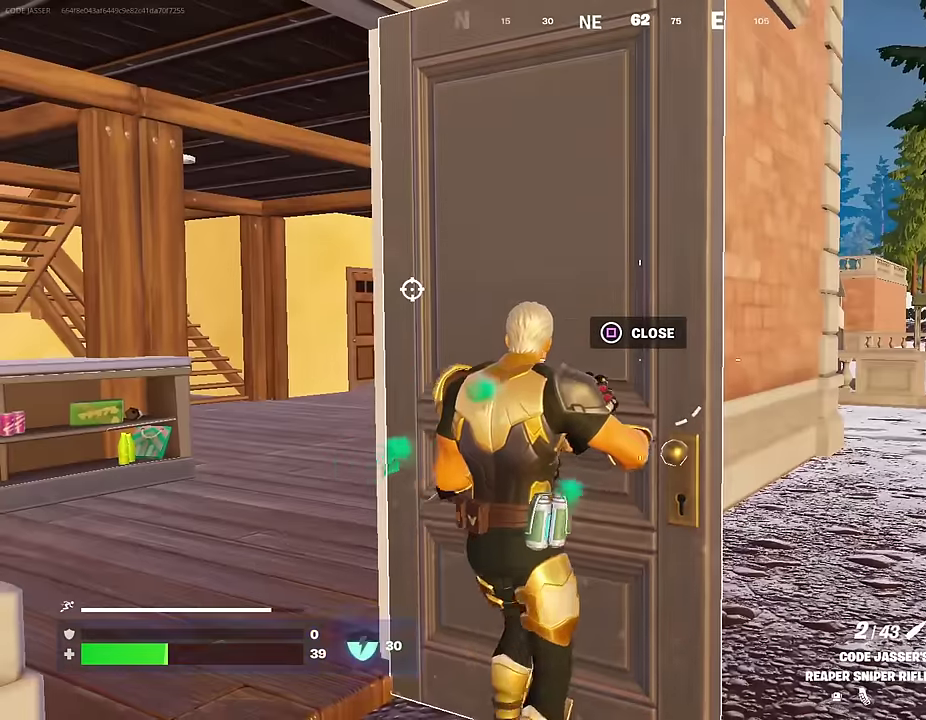
{"dt_ms": 400, "buttons": ["CROSS"], "left_stick": "center", "right_stick": "center", "events": [[400, "CROSS", "down"]]}
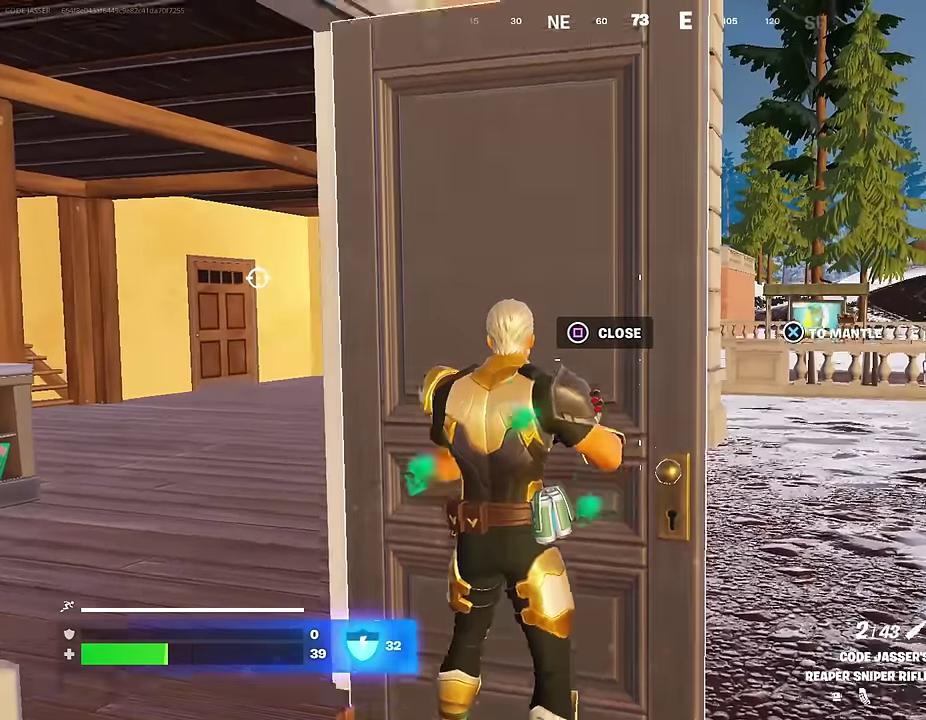
{"dt_ms": 600, "buttons": [], "left_stick": "center", "right_stick": "center", "events": [[67, "CROSS", "up"], [83, "left_stick", "up"], [133, "left_stick", "up-left"], [350, "left_stick", "center"]]}
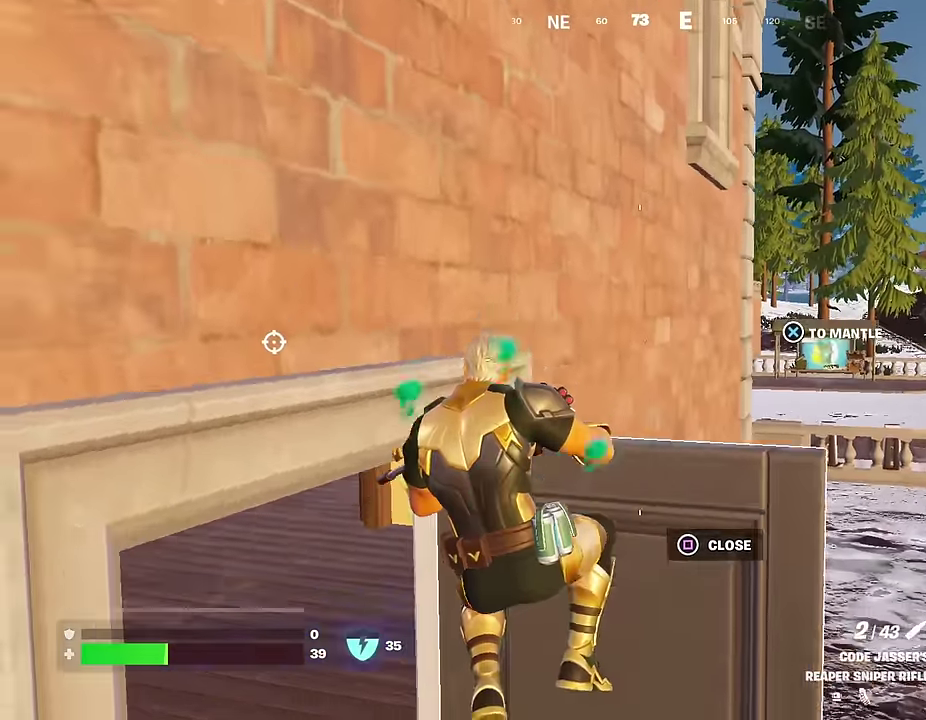
{"dt_ms": 400, "buttons": [], "left_stick": "up-left", "right_stick": "center", "events": [[167, "left_stick", "up-left"], [267, "right_stick", "left"], [400, "right_stick", "center"]]}
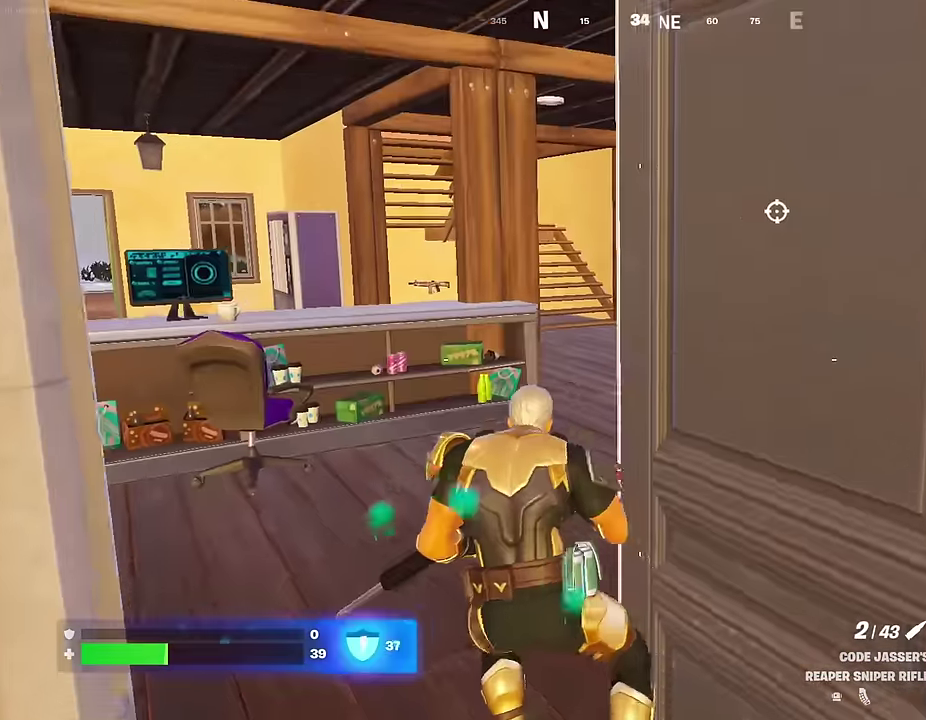
{"dt_ms": 600, "buttons": [], "left_stick": "up", "right_stick": "center", "events": [[250, "SQUARE", "down"], [250, "left_stick", "up"], [317, "SQUARE", "up"], [483, "right_stick", "right"], [567, "right_stick", "center"]]}
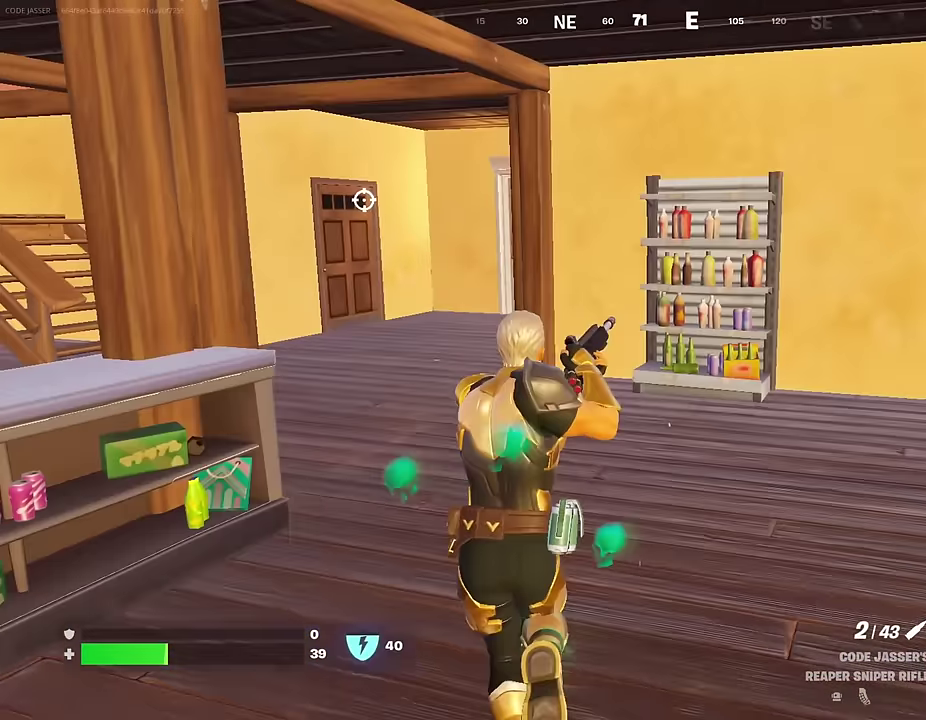
{"dt_ms": 300, "buttons": [], "left_stick": "up", "right_stick": "center", "events": []}
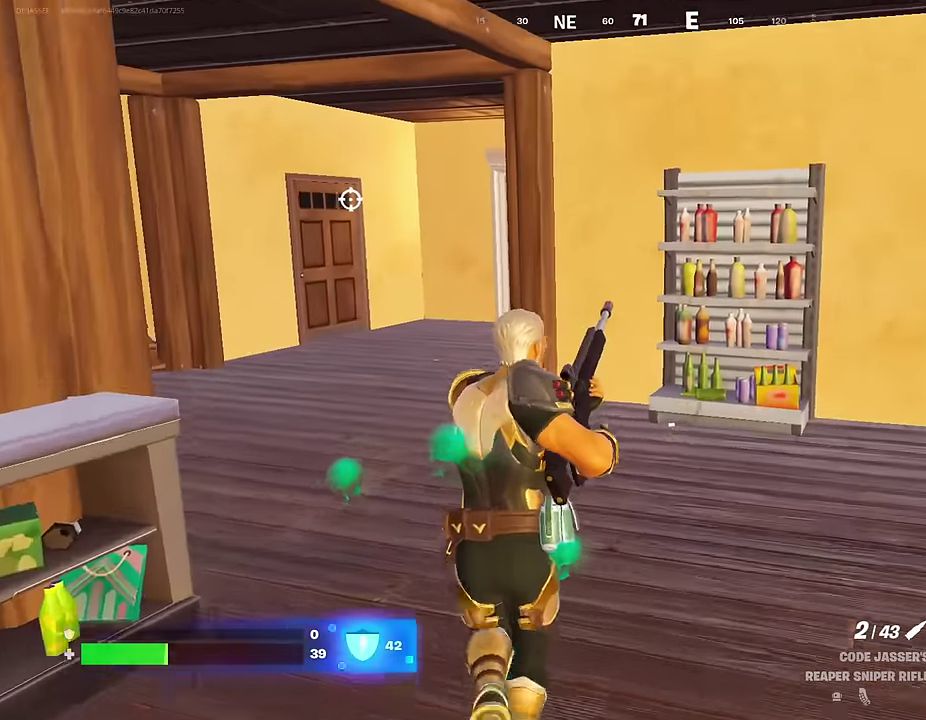
{"dt_ms": 700, "buttons": [], "left_stick": "up-left", "right_stick": "center", "events": [[250, "left_stick", "up-left"]]}
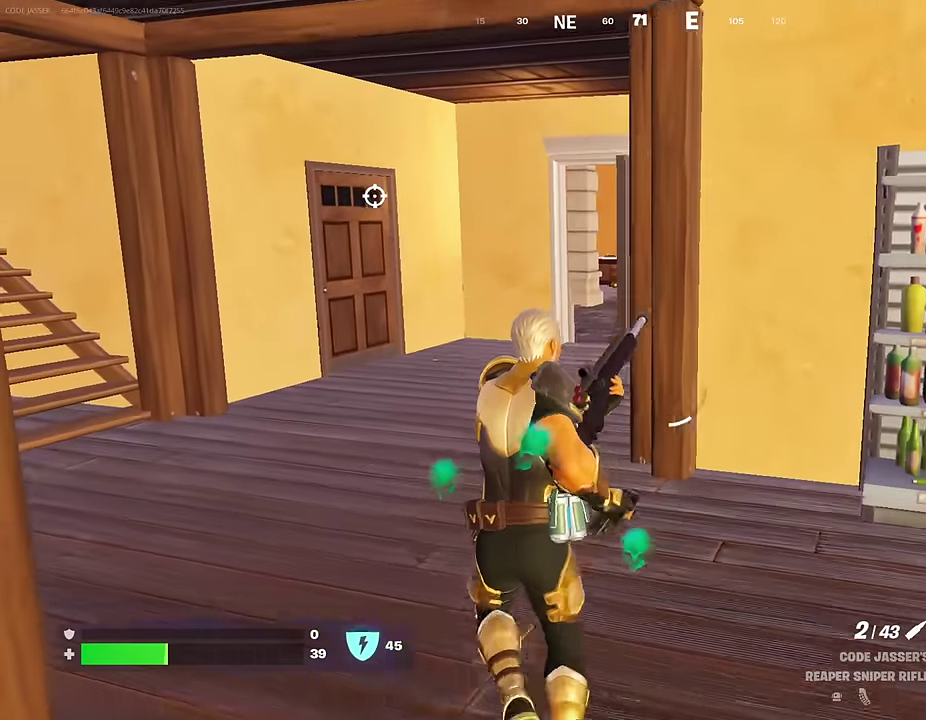
{"dt_ms": 300, "buttons": [], "left_stick": "up-left", "right_stick": "center", "events": []}
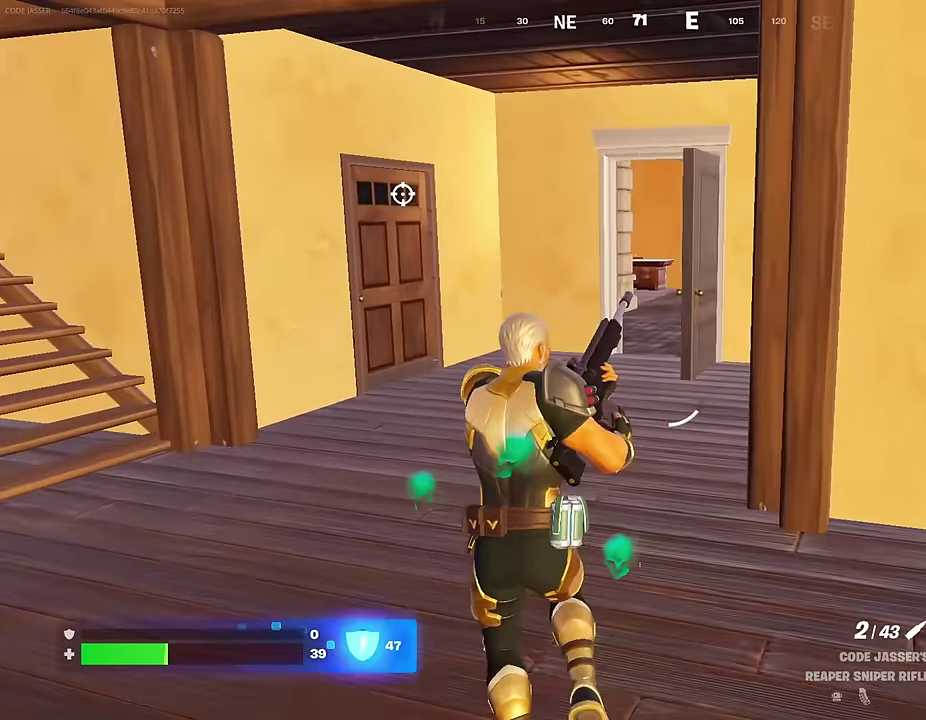
{"dt_ms": 700, "buttons": [], "left_stick": "up-left", "right_stick": "center", "events": [[67, "right_stick", "right"], [150, "right_stick", "center"]]}
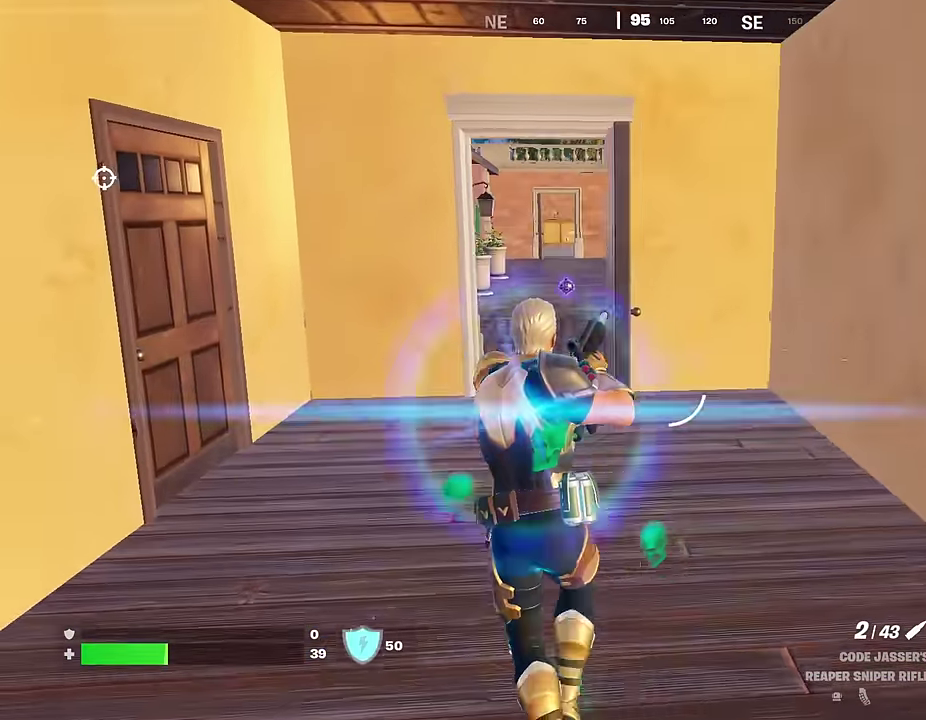
{"dt_ms": 300, "buttons": [], "left_stick": "up-left", "right_stick": "center", "events": [[183, "right_stick", "up"], [233, "right_stick", "center"]]}
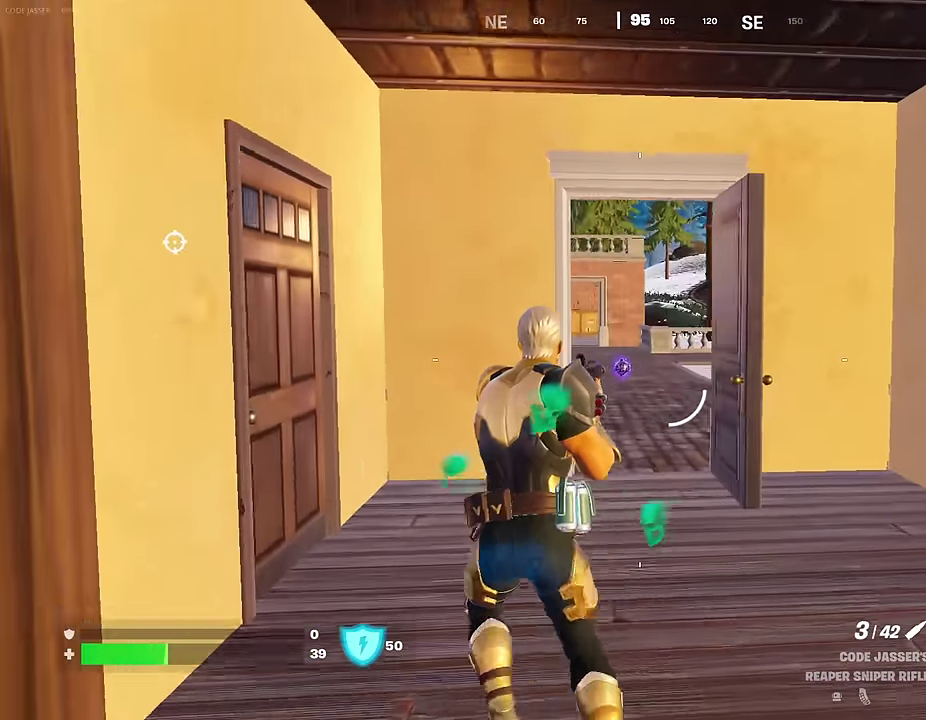
{"dt_ms": 700, "buttons": ["R1"], "left_stick": "up", "right_stick": "center", "events": [[317, "left_stick", "up"], [567, "left_stick", "up-left"], [567, "right_stick", "up-right"], [650, "R1", "down"], [650, "right_stick", "center"], [667, "left_stick", "up"]]}